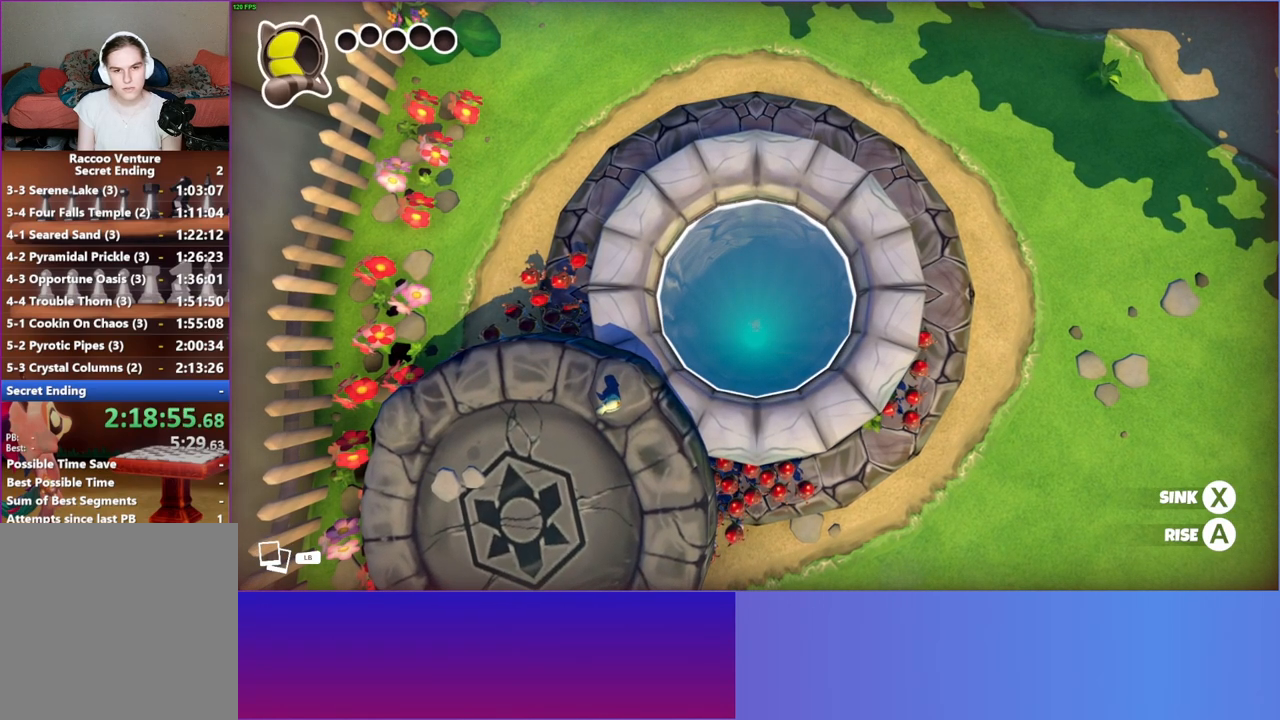
Gameplay with a controller (Xbox layout); each line is a JSON object with the inputs held at the frame after it. "events" lists button and stick changes between this image and that frame as [ms after this image, input, new state], when the widget could be followed in between. Not read: R3.
{"buttons": ["X"], "left_stick": "center", "right_stick": "center", "events": []}
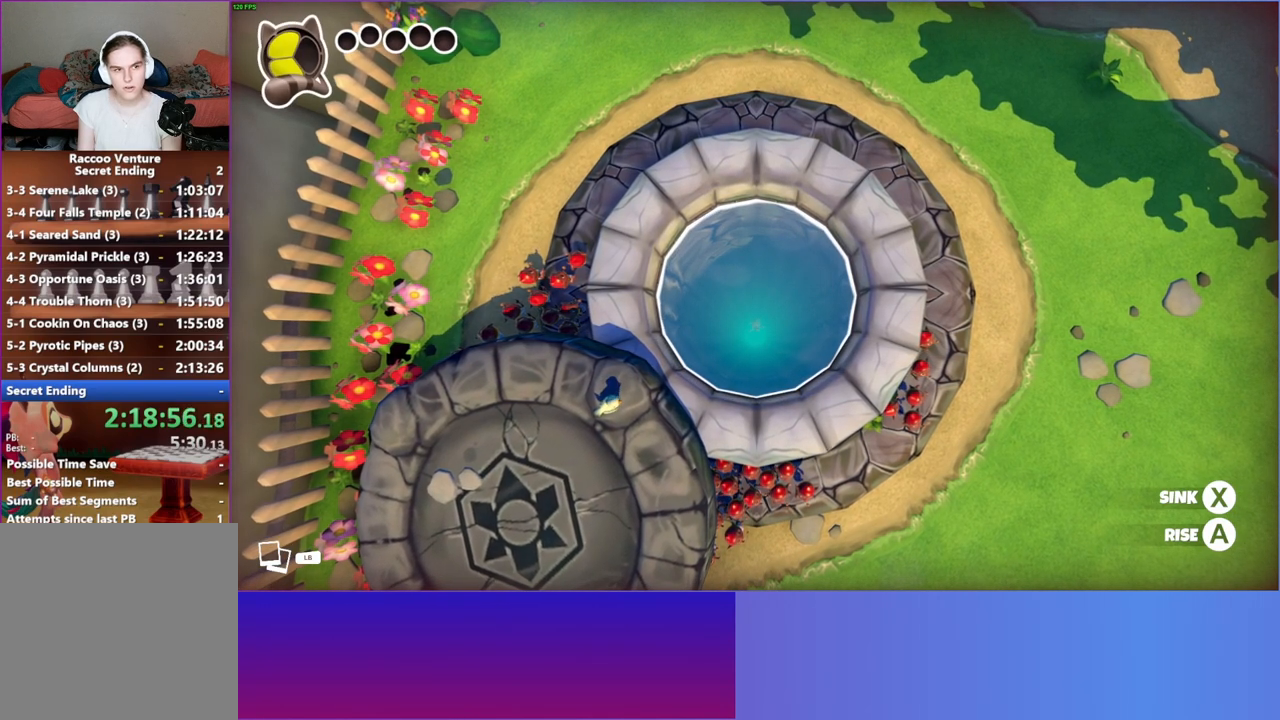
{"buttons": ["X"], "left_stick": "center", "right_stick": "center", "events": []}
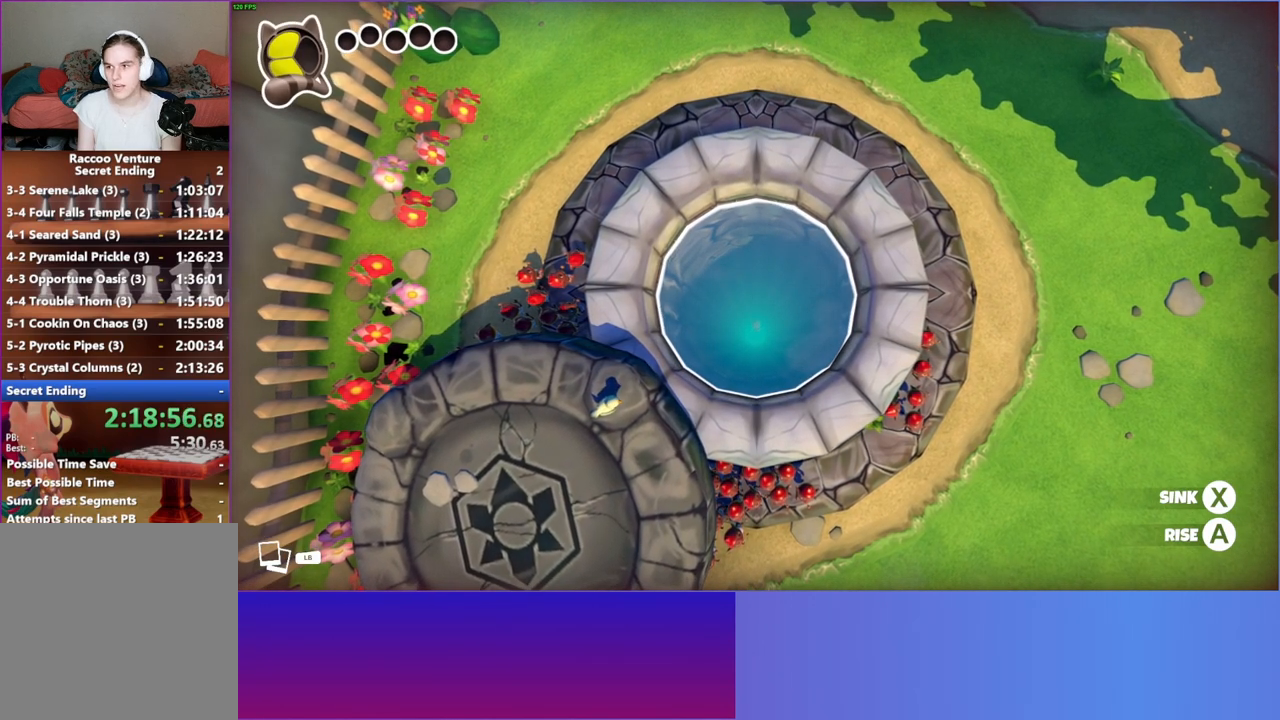
{"buttons": ["X"], "left_stick": "center", "right_stick": "center", "events": []}
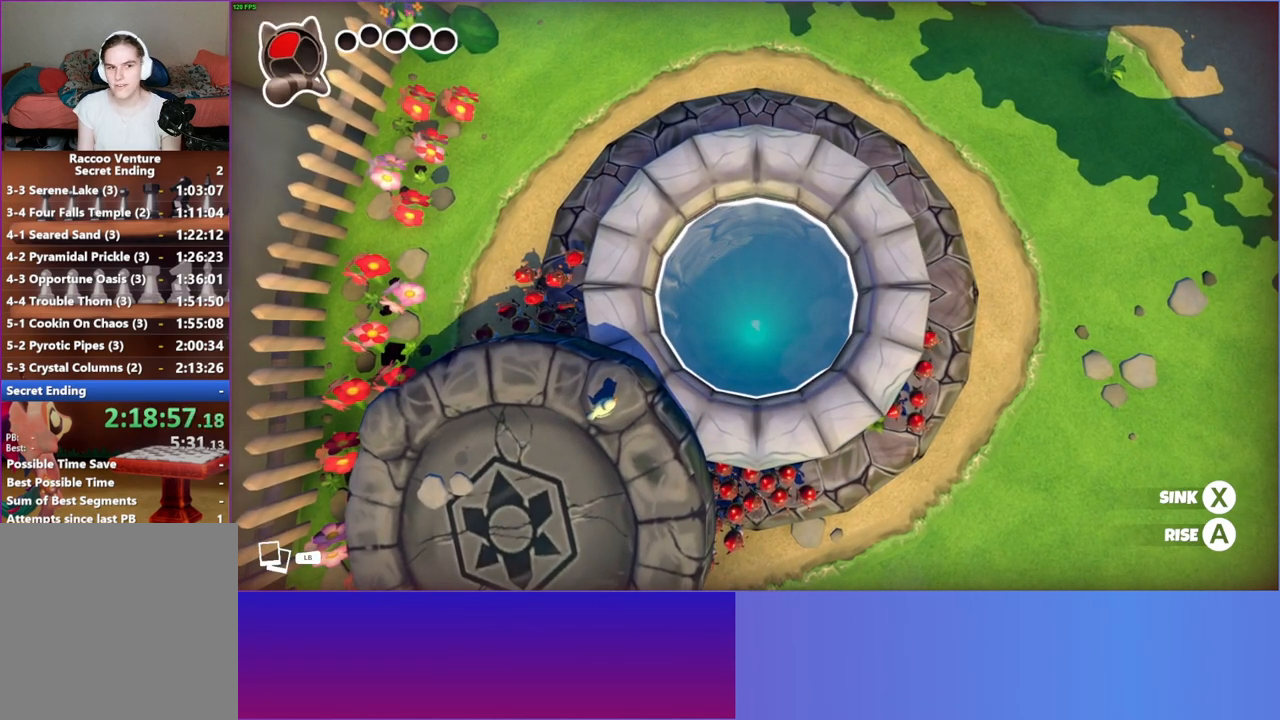
{"buttons": ["X"], "left_stick": "center", "right_stick": "center", "events": []}
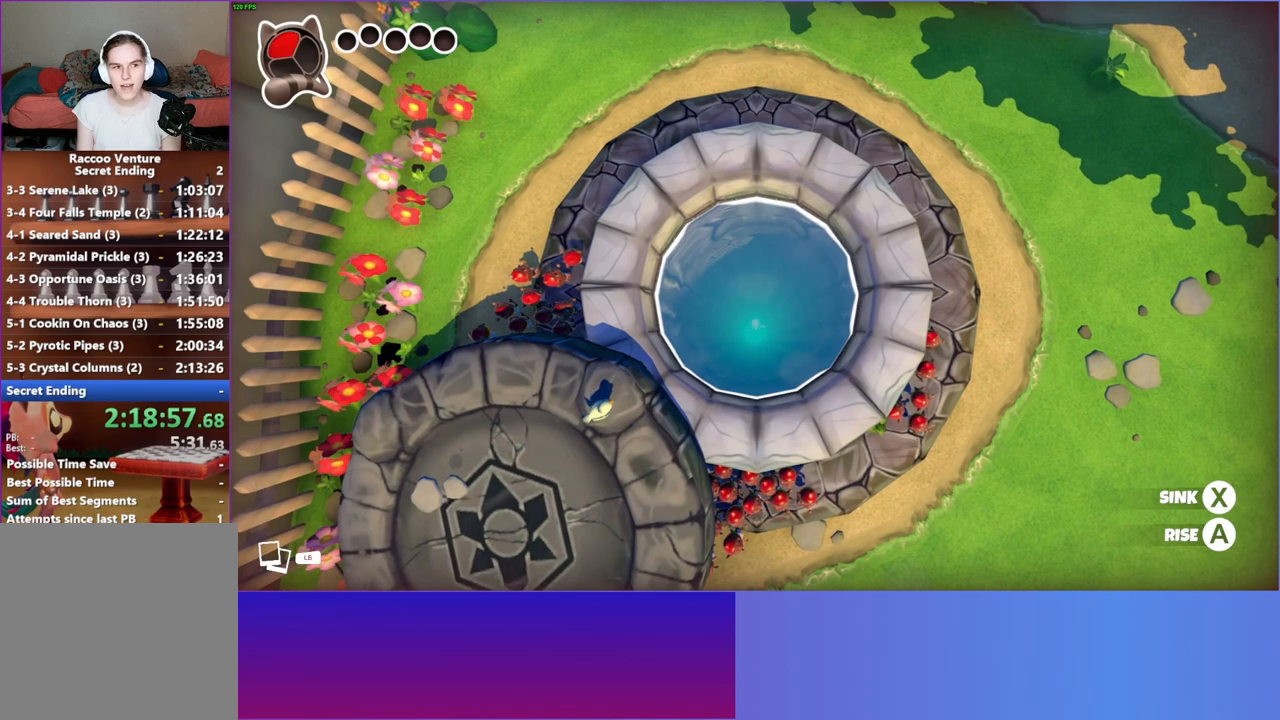
{"buttons": ["X"], "left_stick": "center", "right_stick": "center", "events": []}
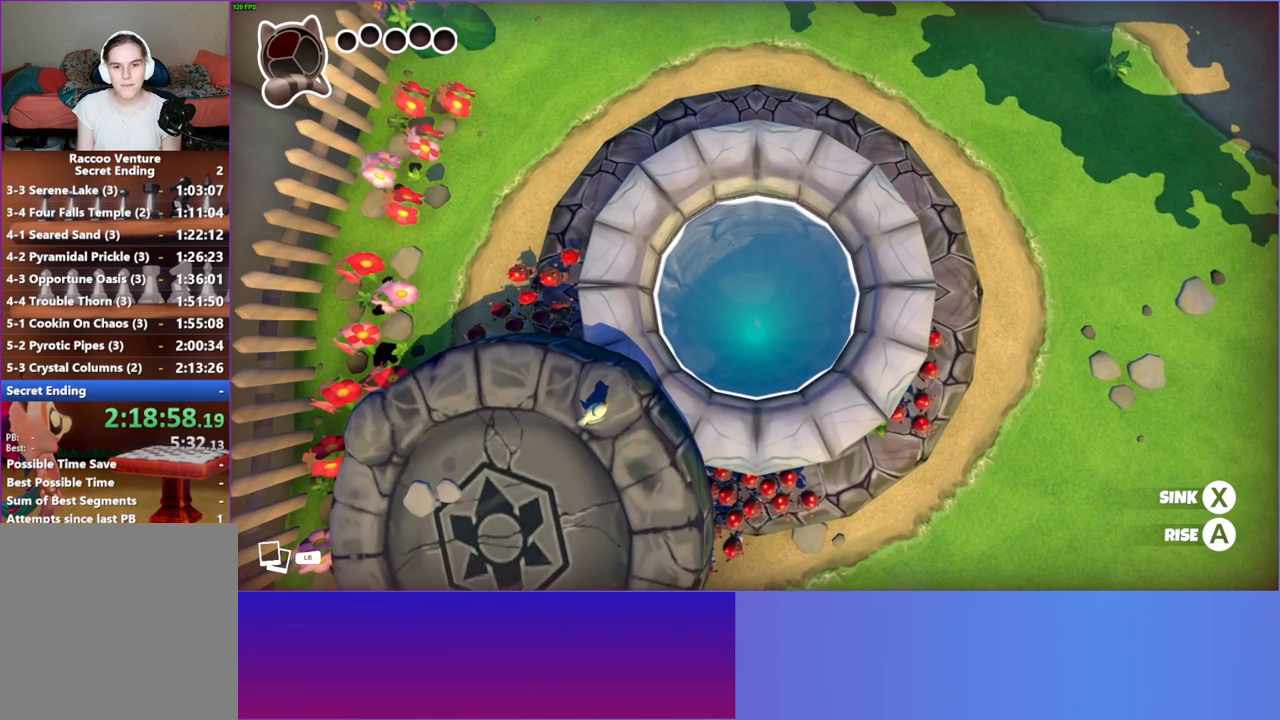
{"buttons": ["X"], "left_stick": "center", "right_stick": "center", "events": []}
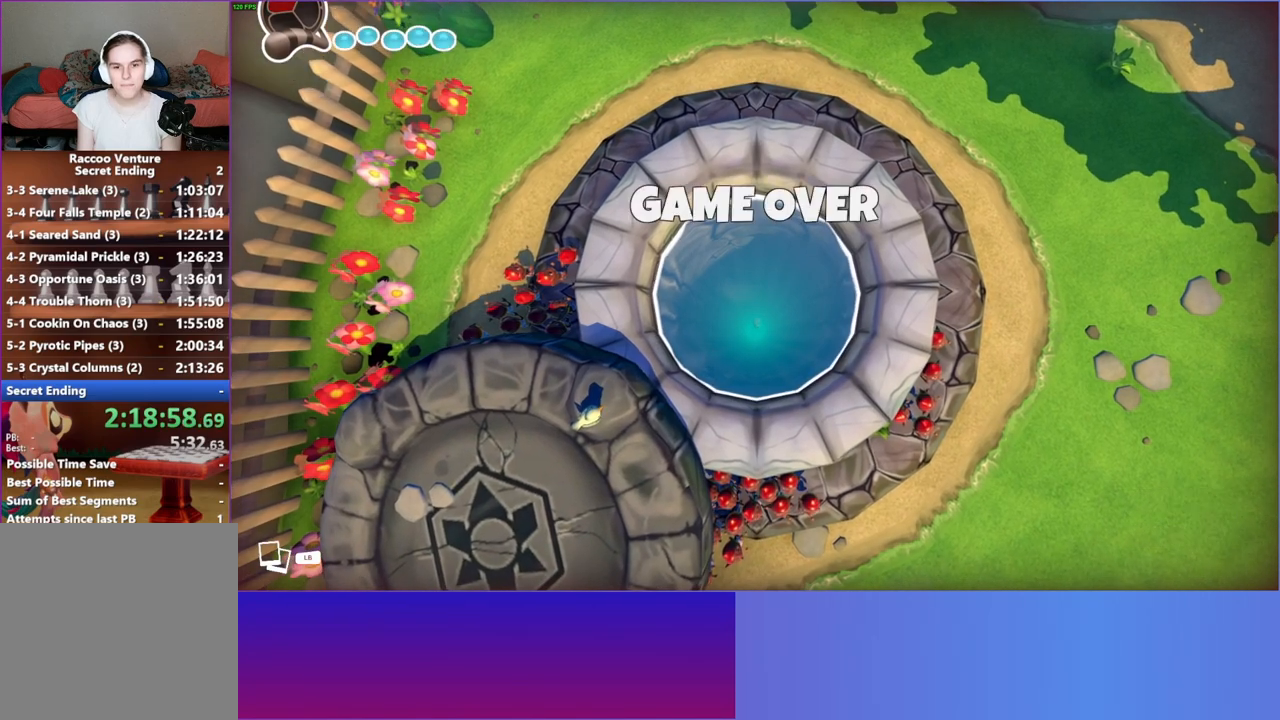
{"buttons": ["X"], "left_stick": "center", "right_stick": "center", "events": []}
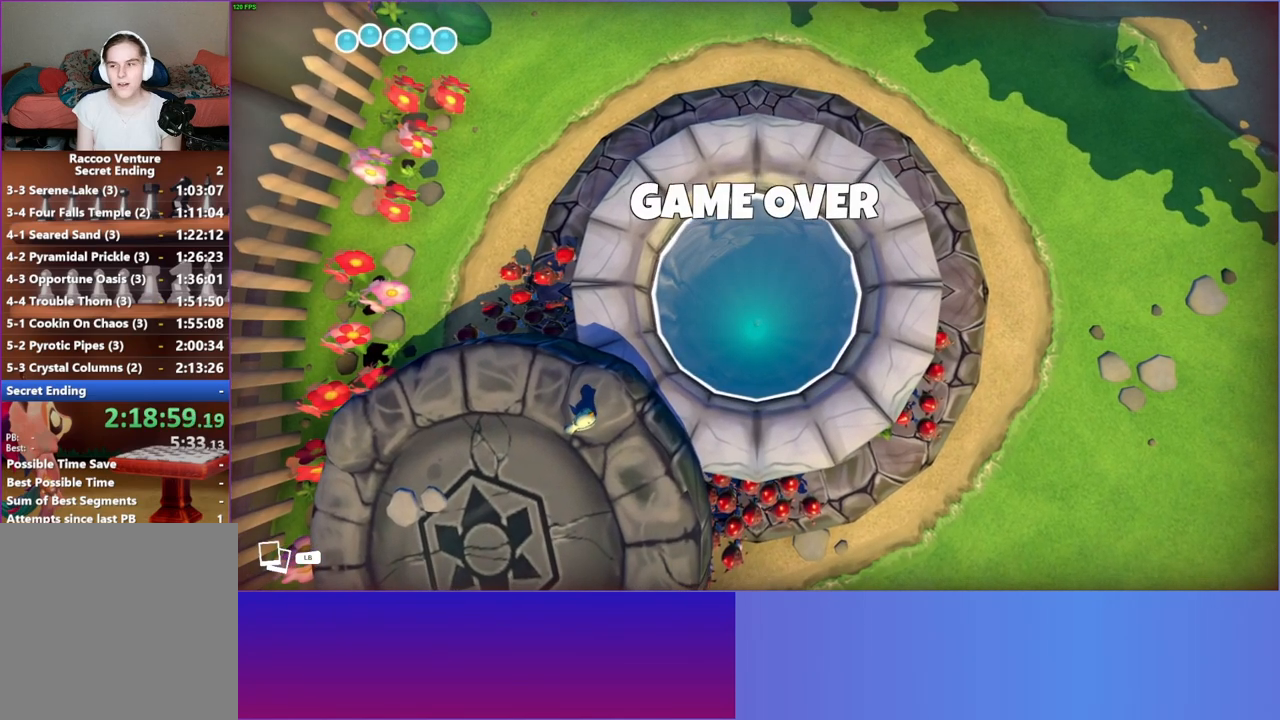
{"buttons": [], "left_stick": "center", "right_stick": "center", "events": [[17, "X", "up"], [250, "START", "down"], [383, "START", "up"]]}
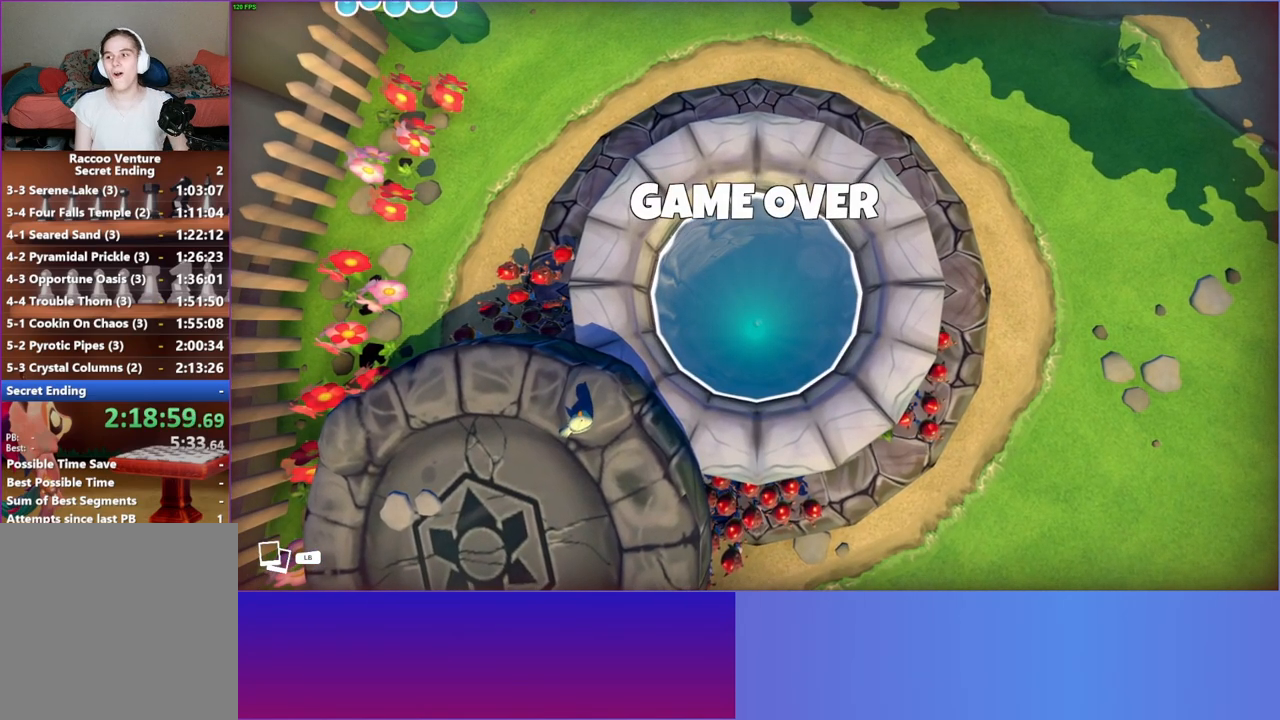
{"buttons": [], "left_stick": "center", "right_stick": "center", "events": []}
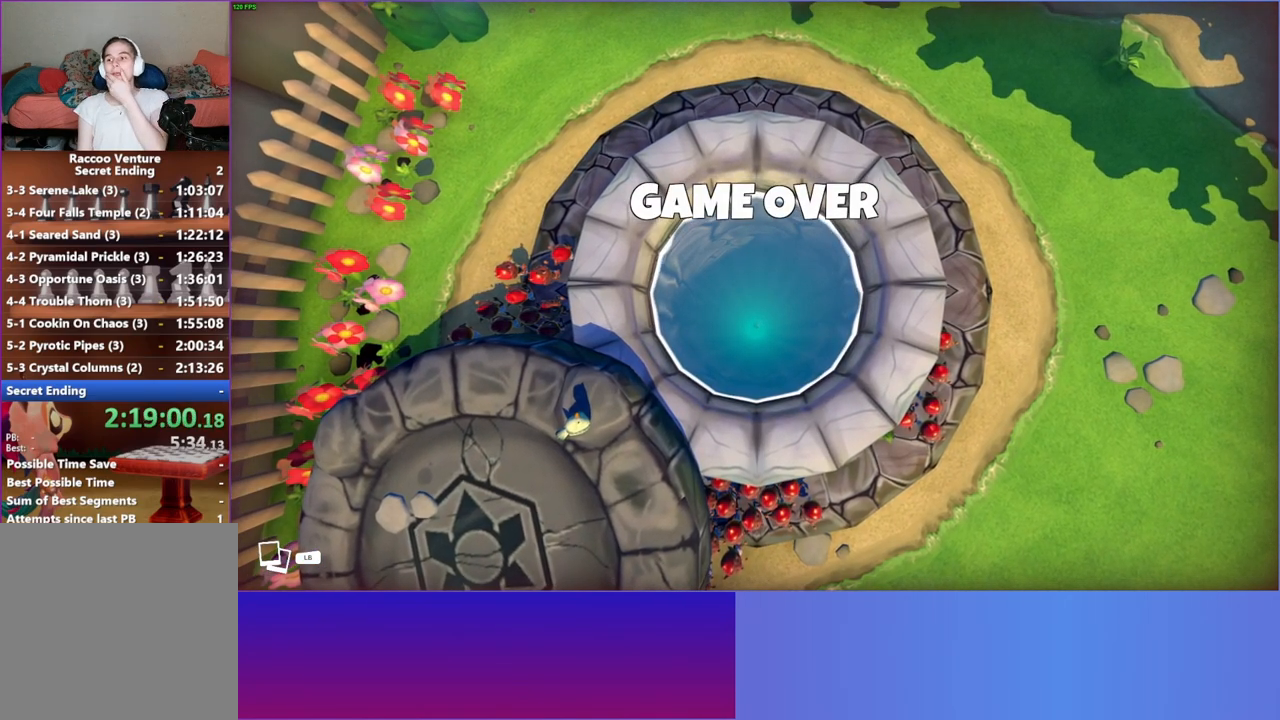
{"buttons": [], "left_stick": "center", "right_stick": "center", "events": []}
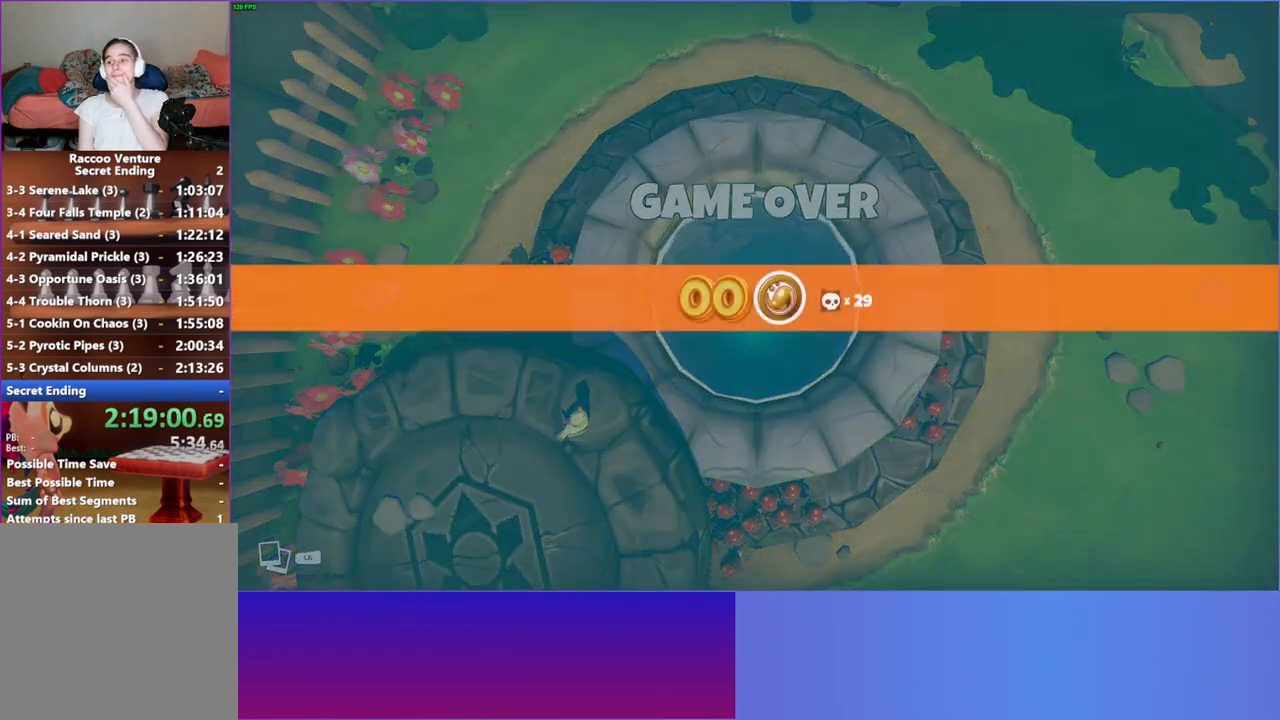
{"buttons": [], "left_stick": "center", "right_stick": "center", "events": []}
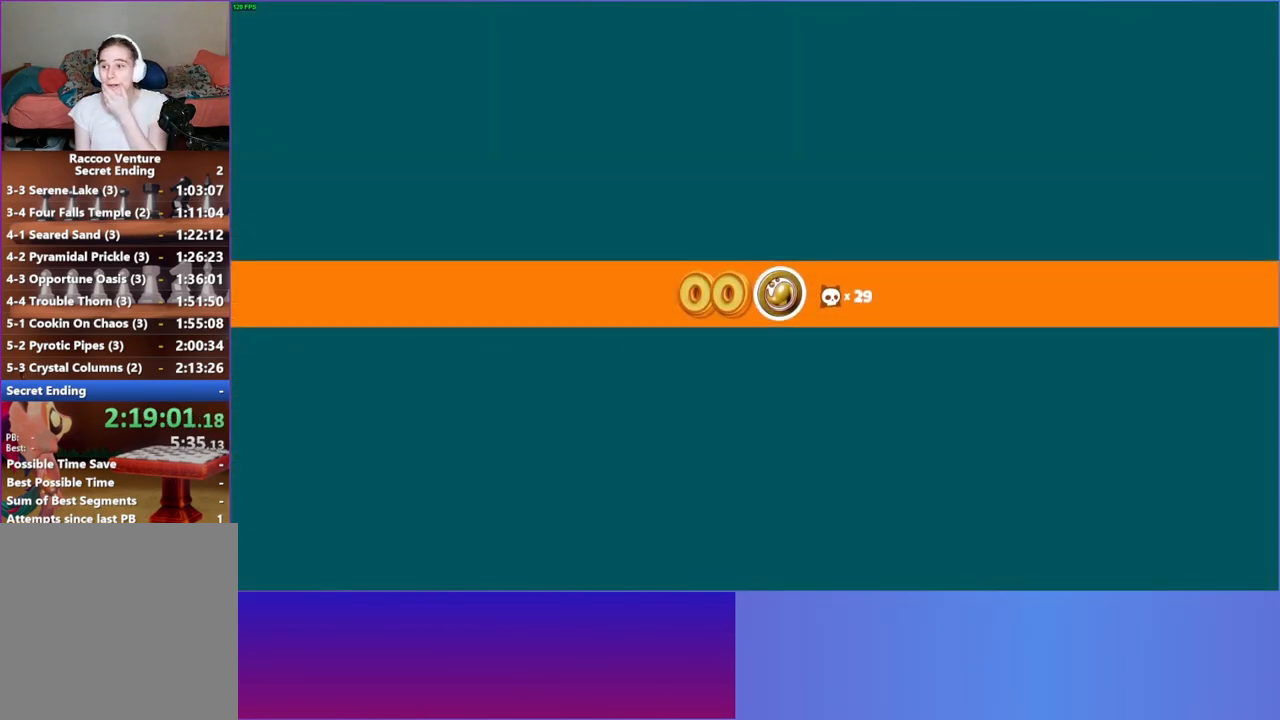
{"buttons": [], "left_stick": "center", "right_stick": "center", "events": []}
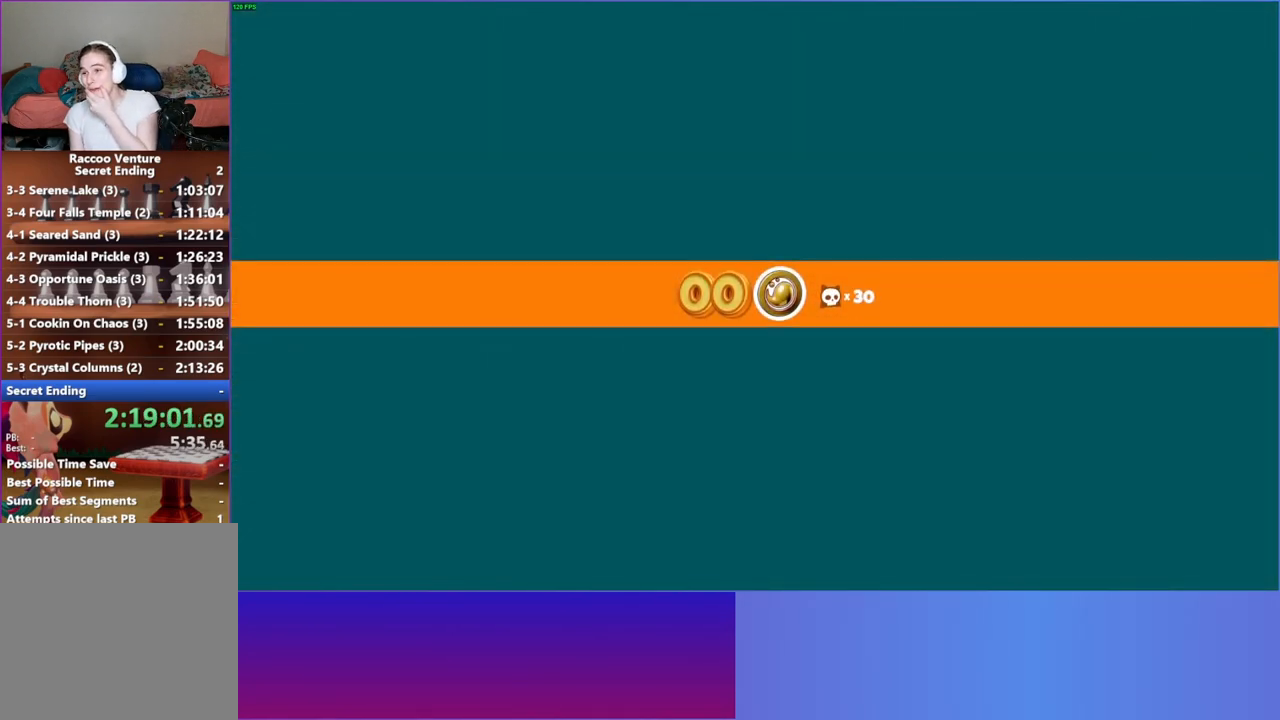
{"buttons": [], "left_stick": "center", "right_stick": "center", "events": [[83, "A", "down"], [200, "A", "up"]]}
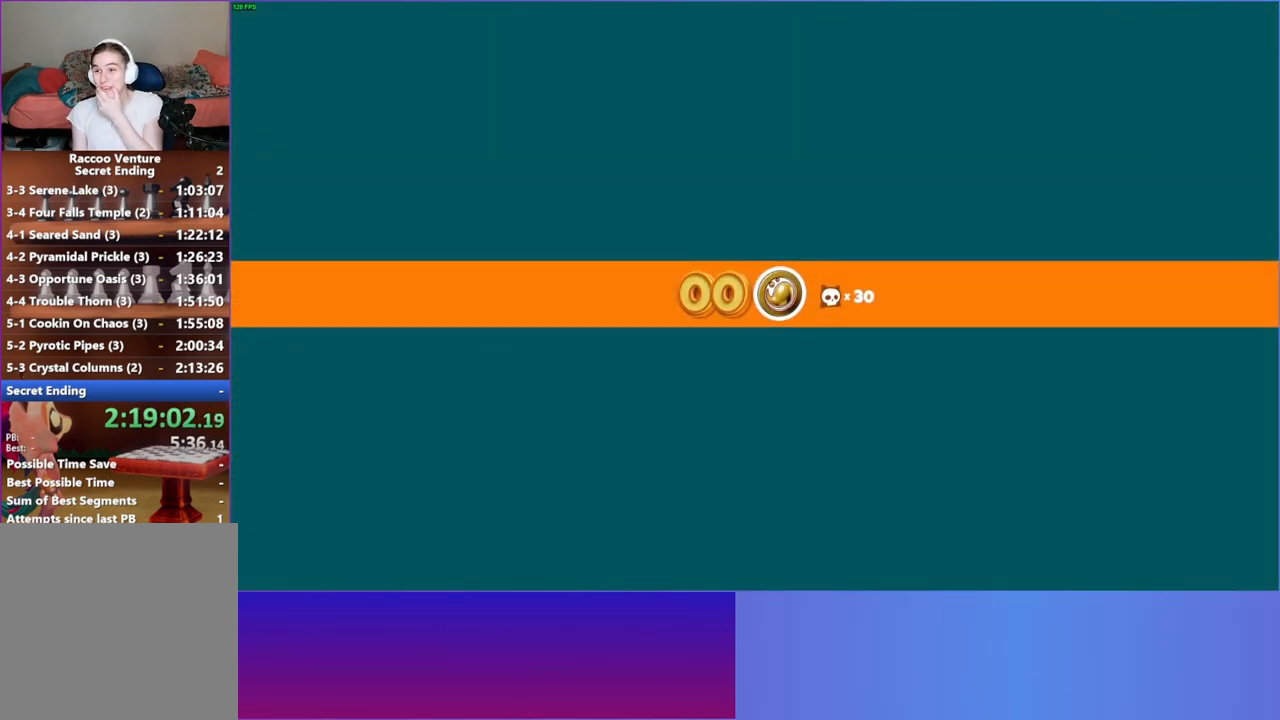
{"buttons": [], "left_stick": "center", "right_stick": "center", "events": []}
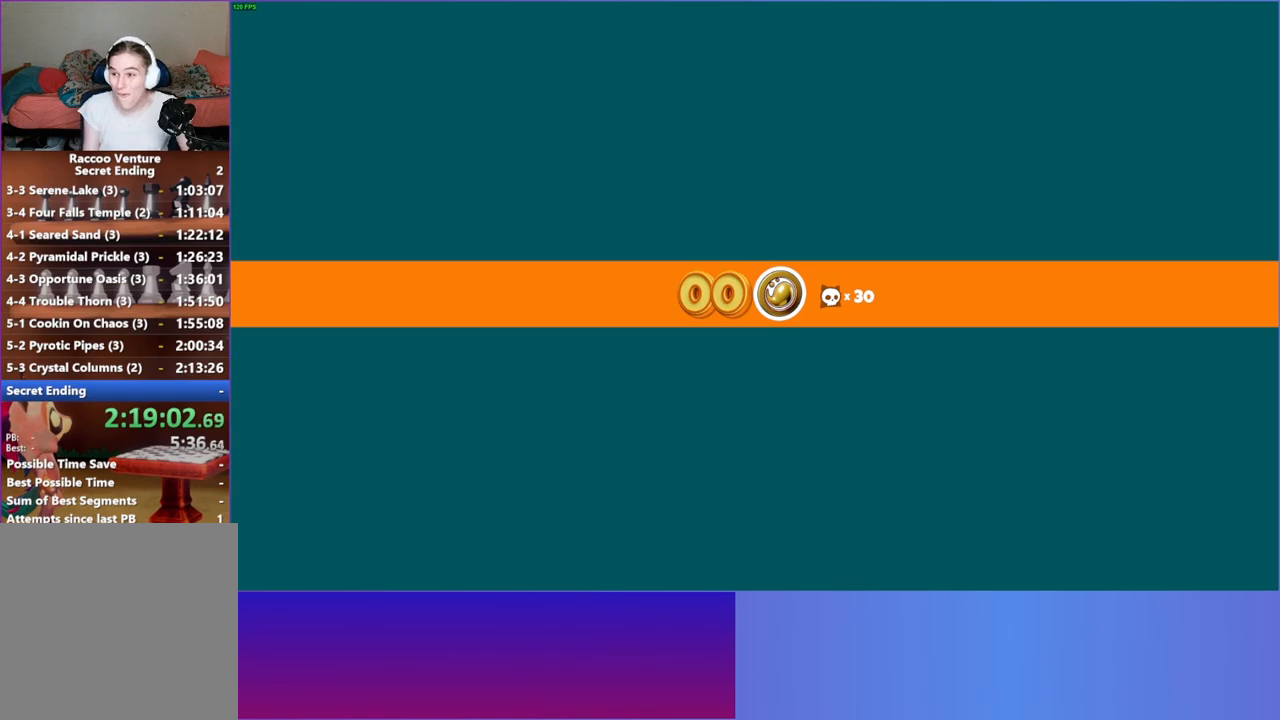
{"buttons": [], "left_stick": "center", "right_stick": "center", "events": []}
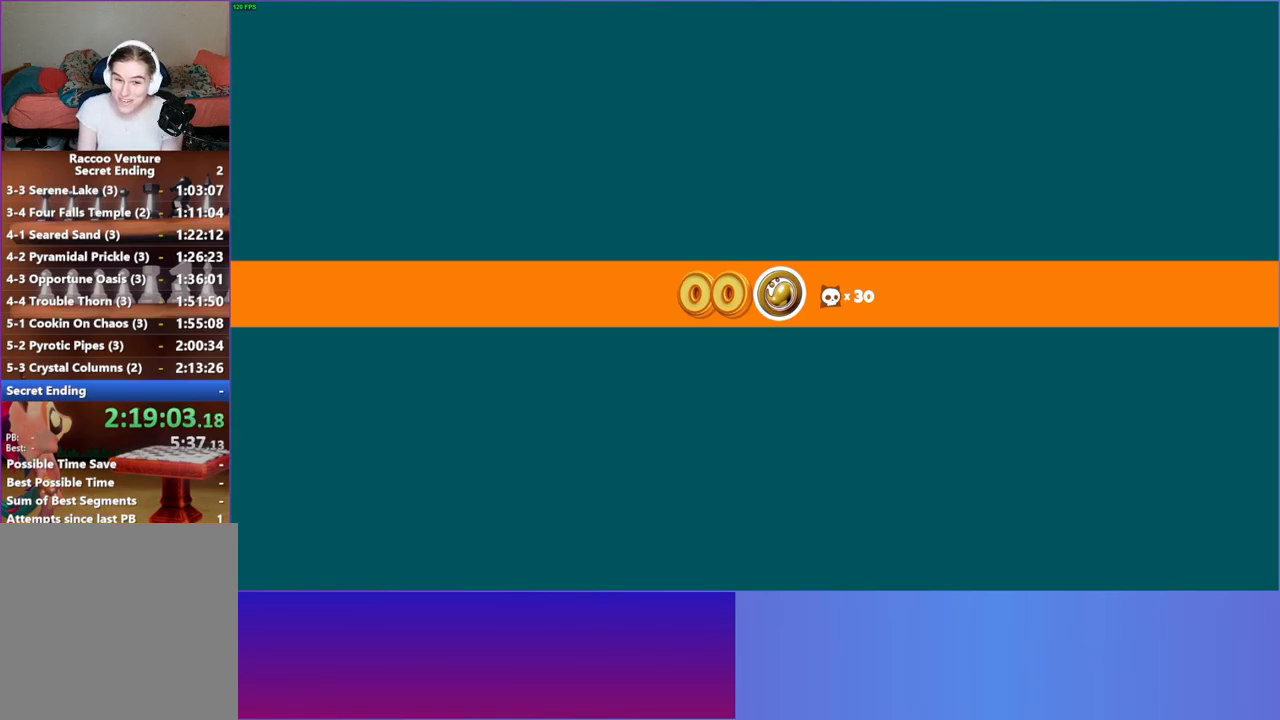
{"buttons": [], "left_stick": "center", "right_stick": "center", "events": []}
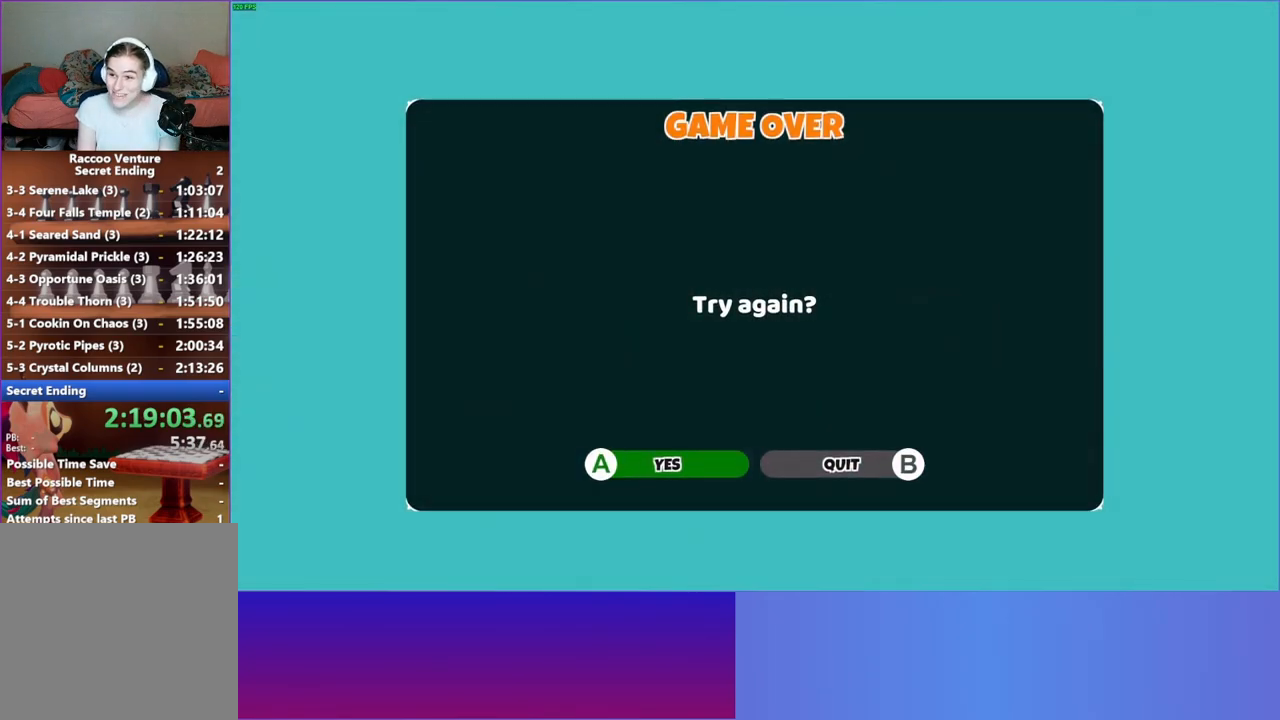
{"buttons": [], "left_stick": "center", "right_stick": "center", "events": [[150, "A", "down"], [283, "A", "up"]]}
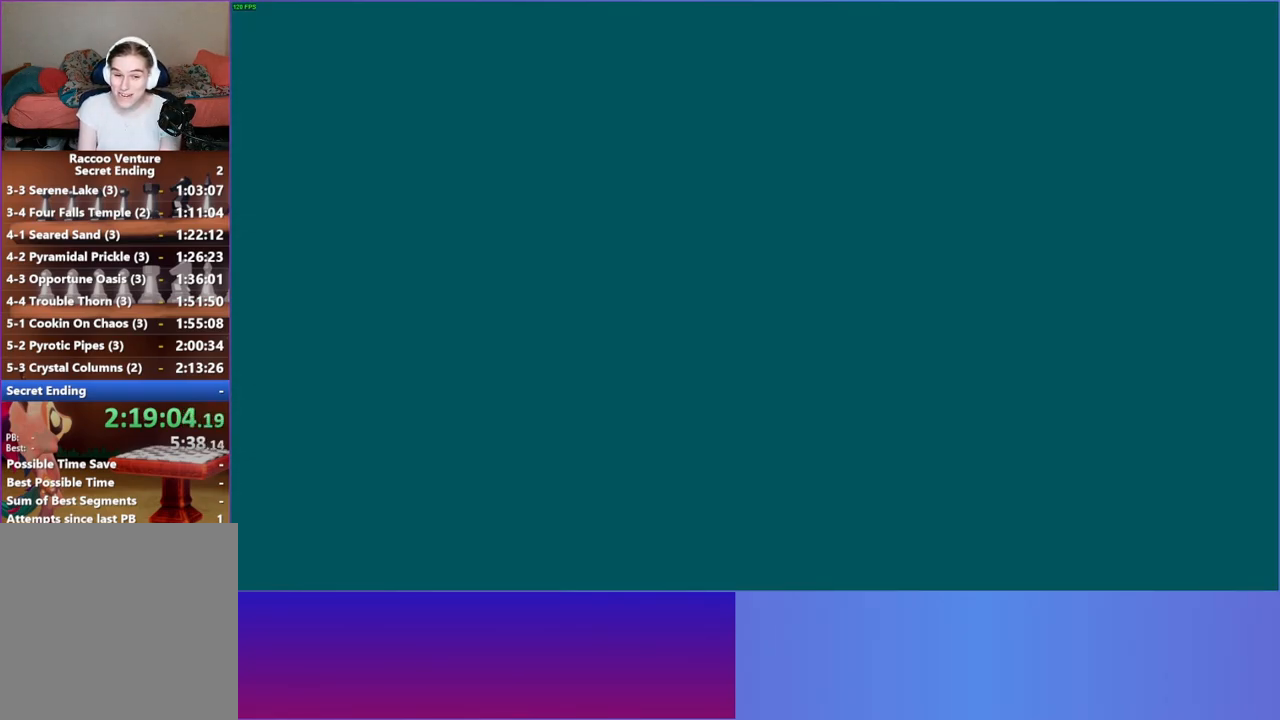
{"buttons": [], "left_stick": "down-left", "right_stick": "center", "events": [[117, "left_stick", "left"], [250, "left_stick", "down-left"]]}
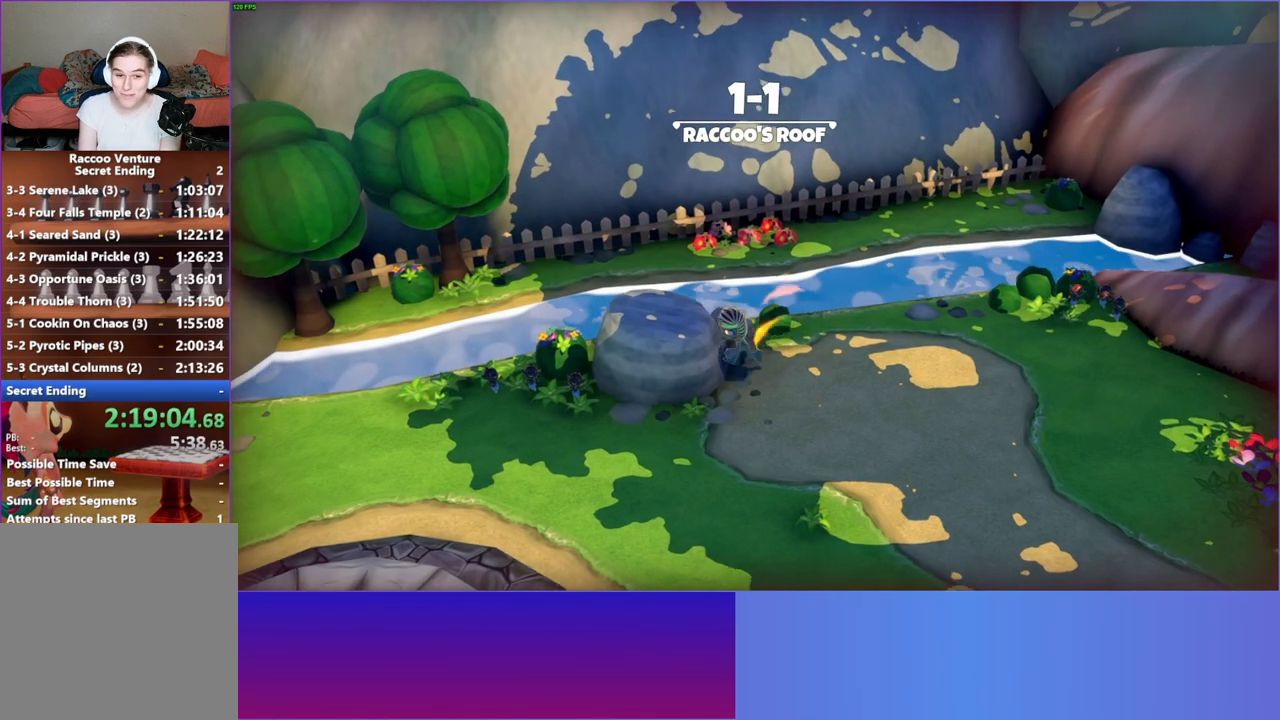
{"buttons": [], "left_stick": "down-left", "right_stick": "center", "events": [[50, "left_stick", "down"], [317, "left_stick", "down-left"]]}
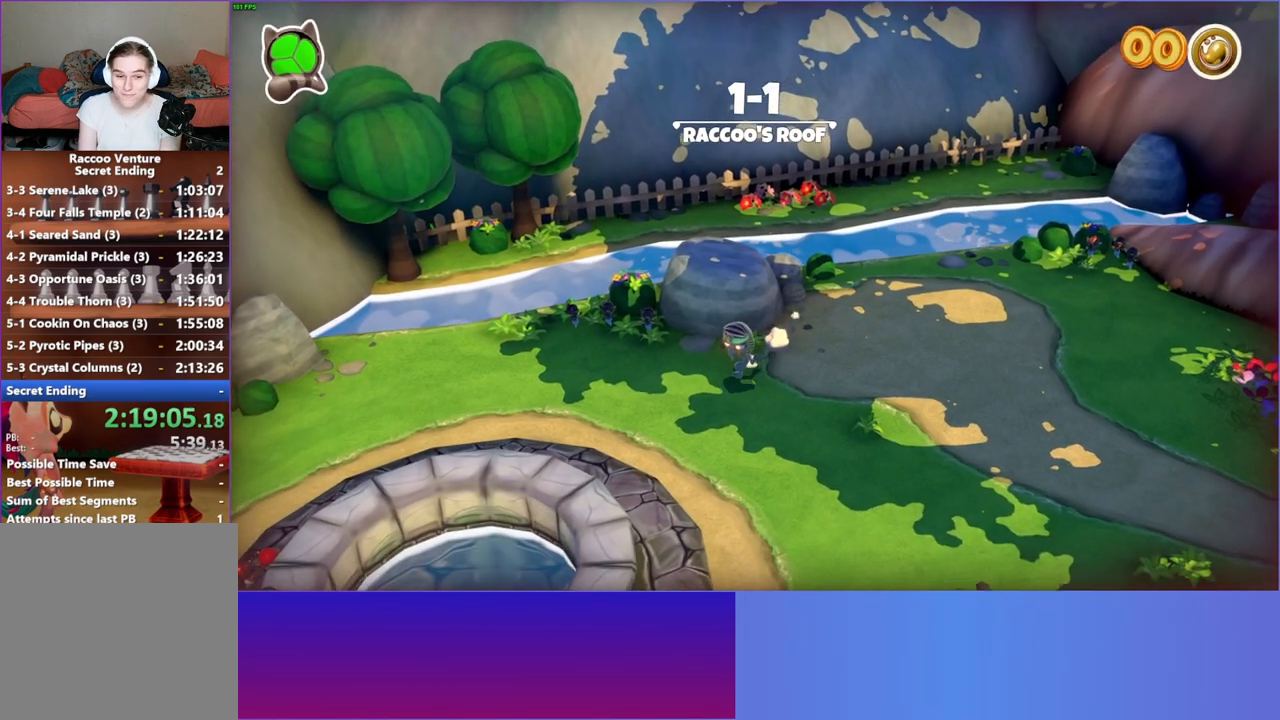
{"buttons": ["A"], "left_stick": "down-left", "right_stick": "center", "events": [[450, "A", "down"]]}
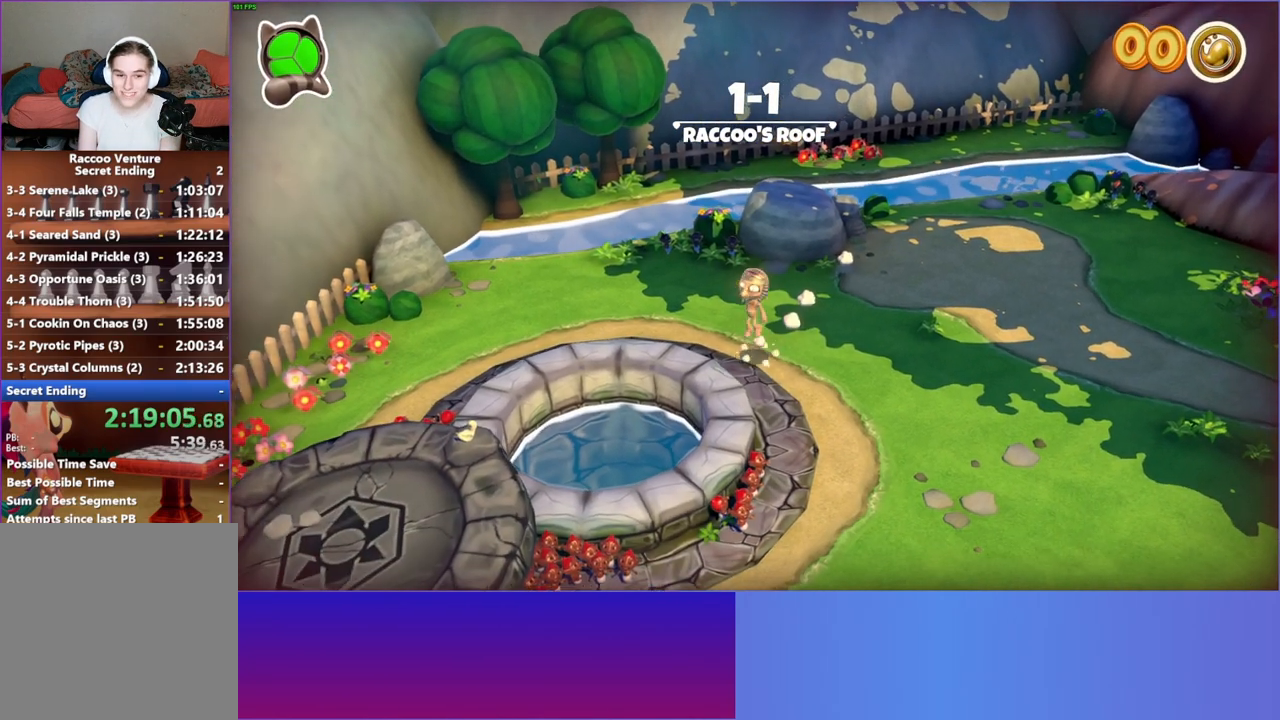
{"buttons": [], "left_stick": "down-left", "right_stick": "center", "events": [[183, "A", "up"]]}
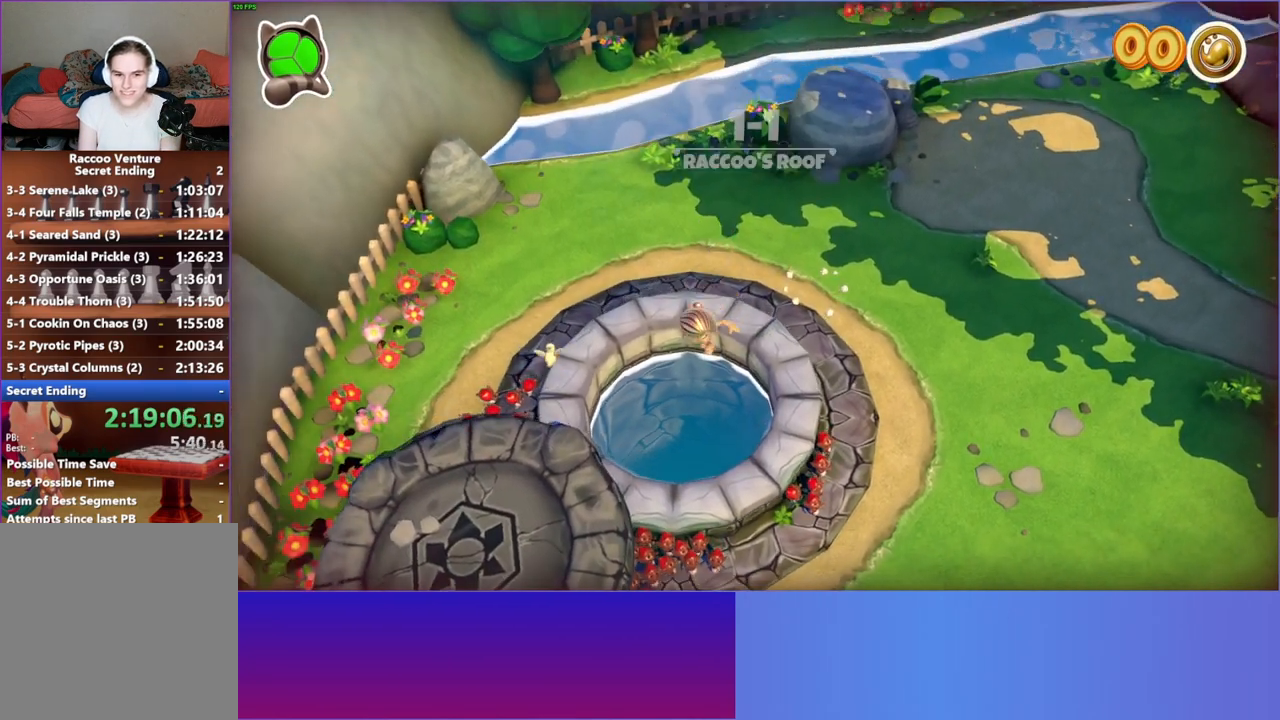
{"buttons": ["X"], "left_stick": "center", "right_stick": "center", "events": [[50, "left_stick", "up"], [150, "left_stick", "up-right"], [183, "X", "down"], [300, "left_stick", "center"]]}
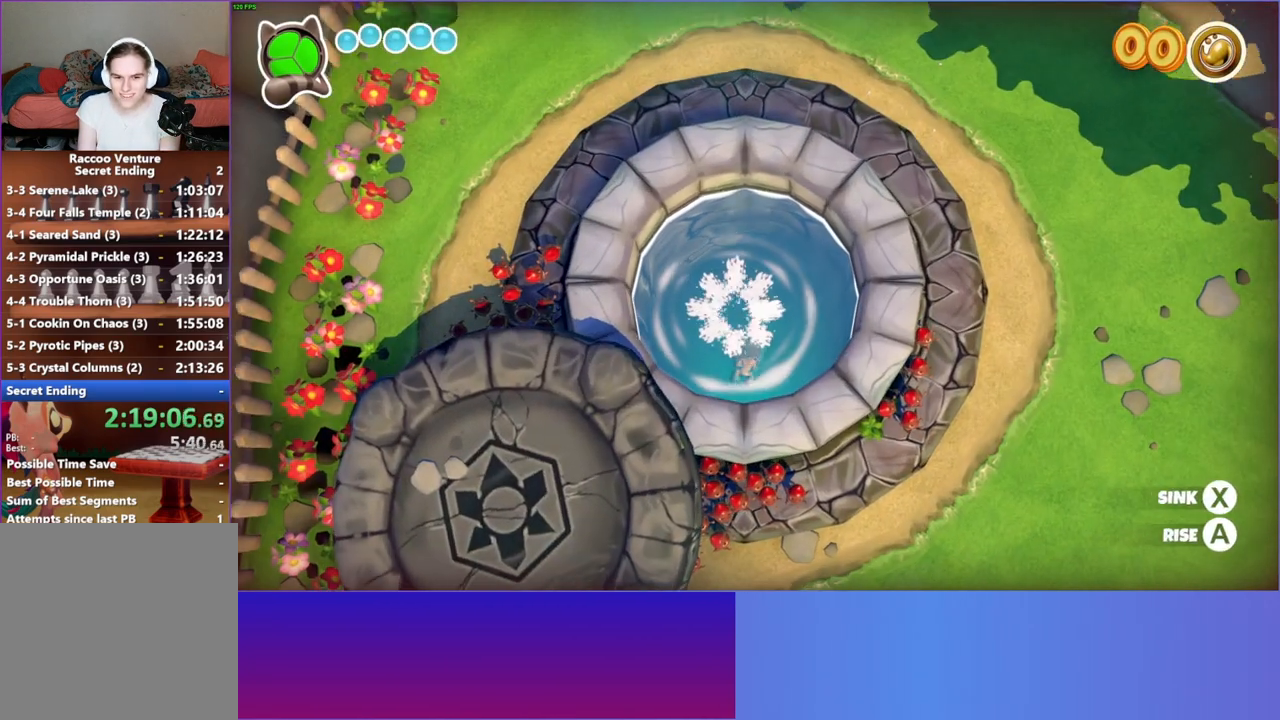
{"buttons": ["X"], "left_stick": "center", "right_stick": "center", "events": []}
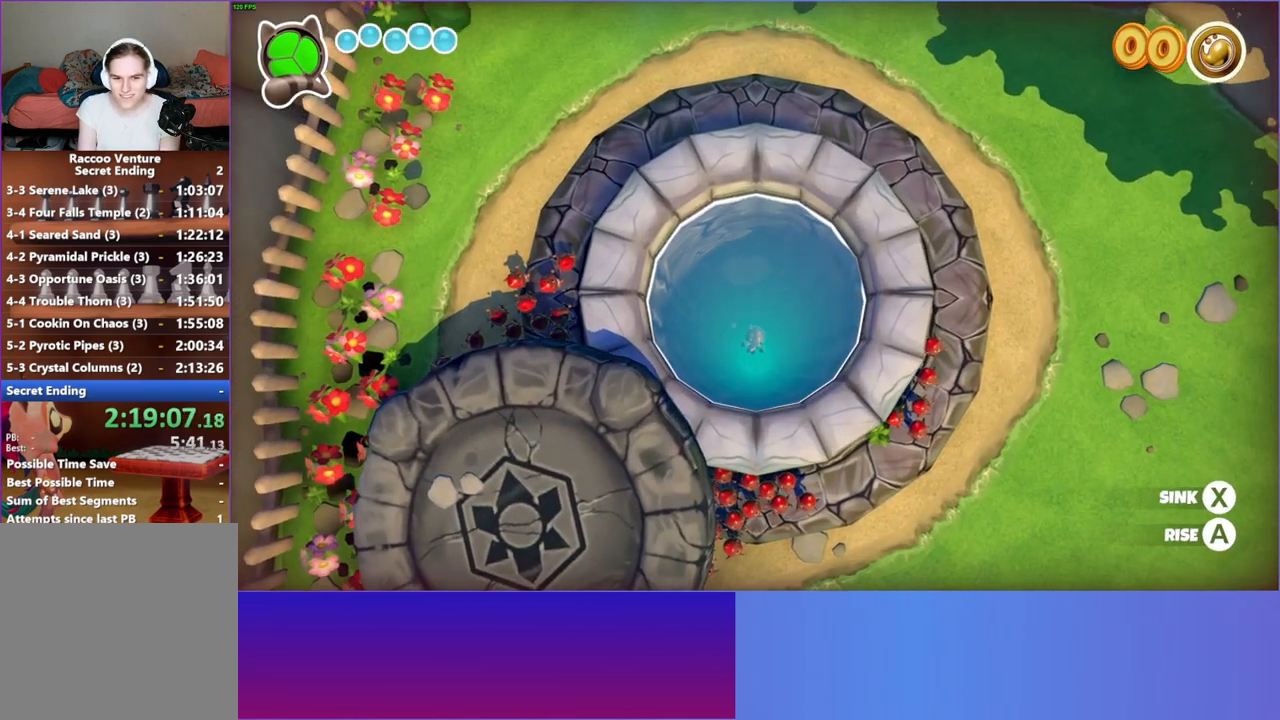
{"buttons": ["X"], "left_stick": "center", "right_stick": "center", "events": []}
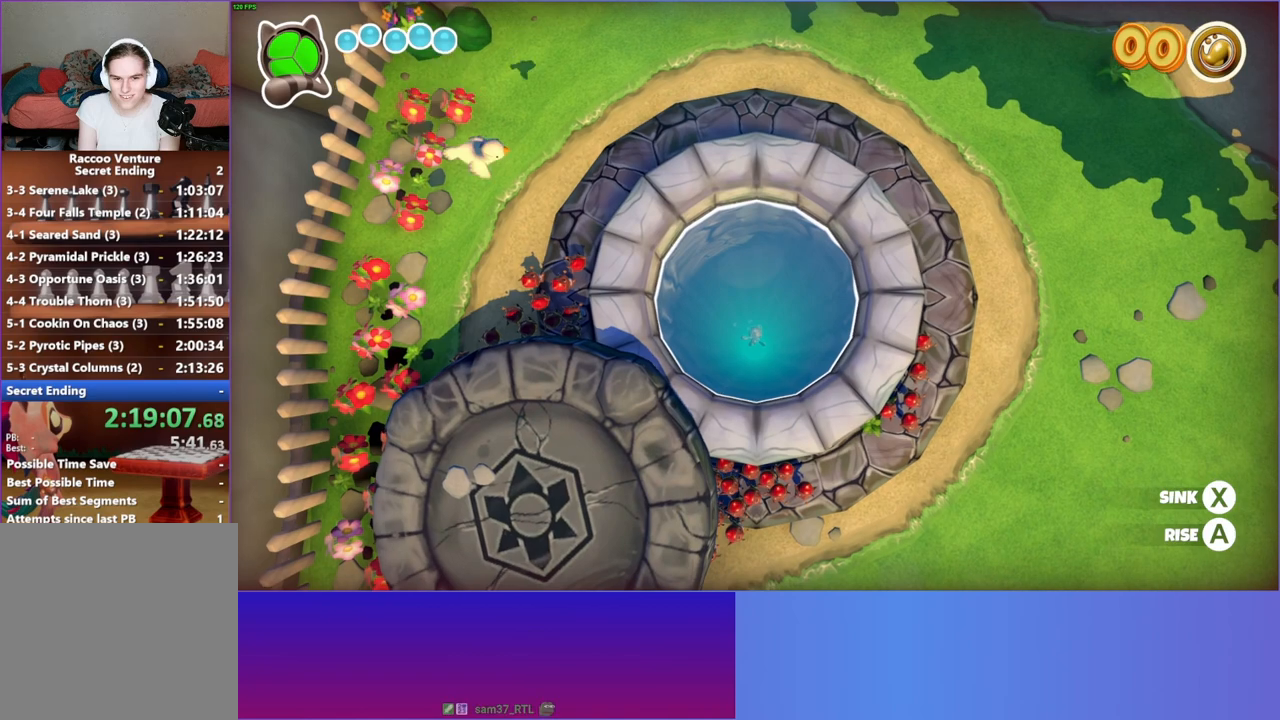
{"buttons": ["X"], "left_stick": "center", "right_stick": "center", "events": []}
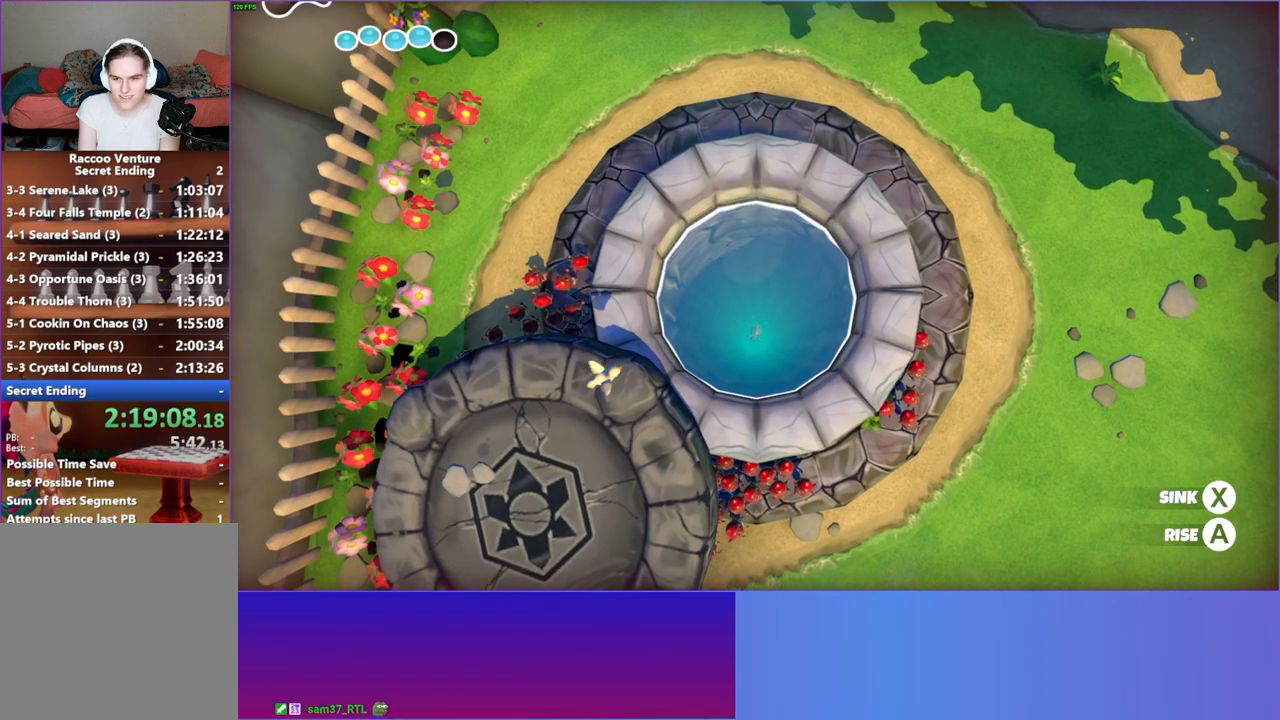
{"buttons": ["X"], "left_stick": "center", "right_stick": "center", "events": []}
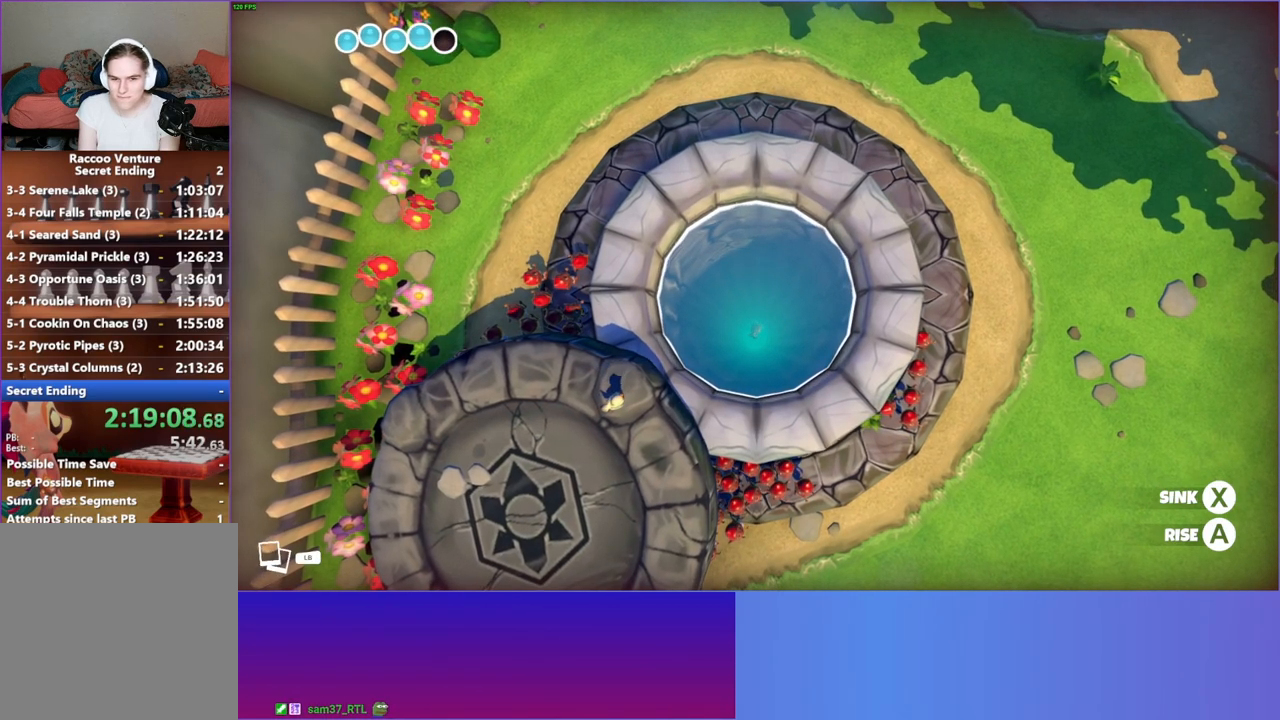
{"buttons": ["X"], "left_stick": "center", "right_stick": "center", "events": []}
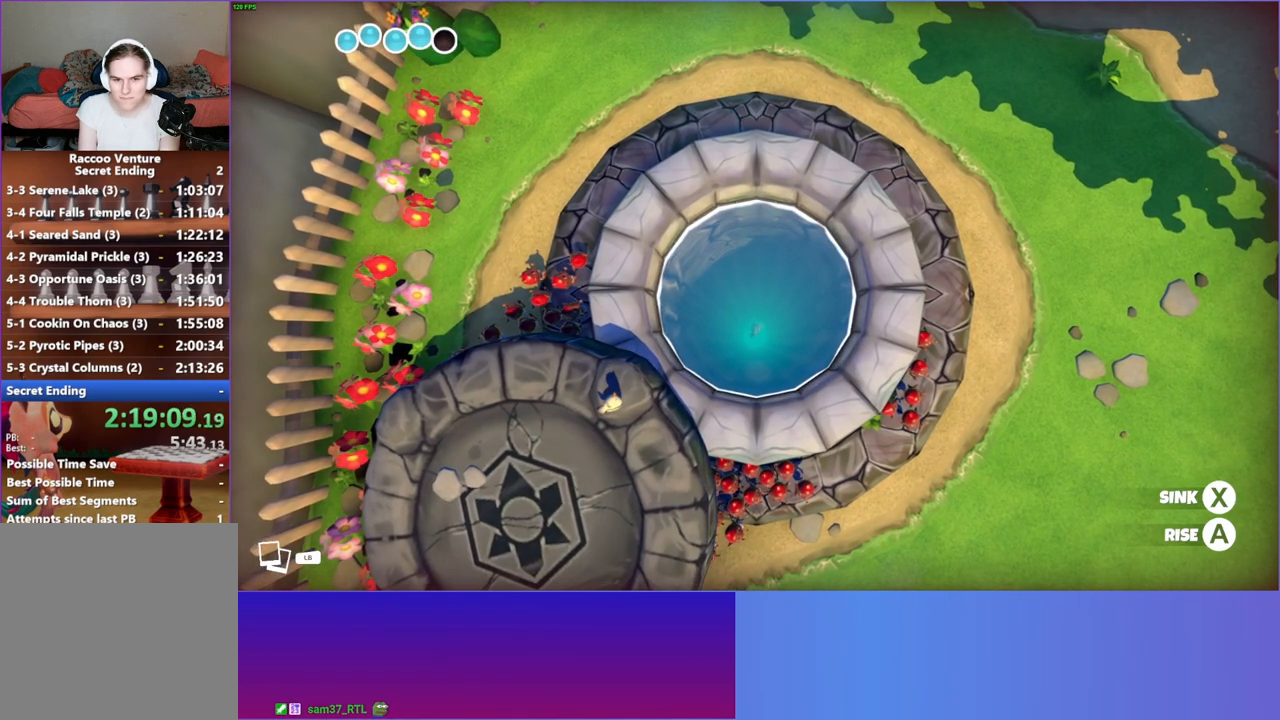
{"buttons": [], "left_stick": "center", "right_stick": "center", "events": [[433, "X", "up"]]}
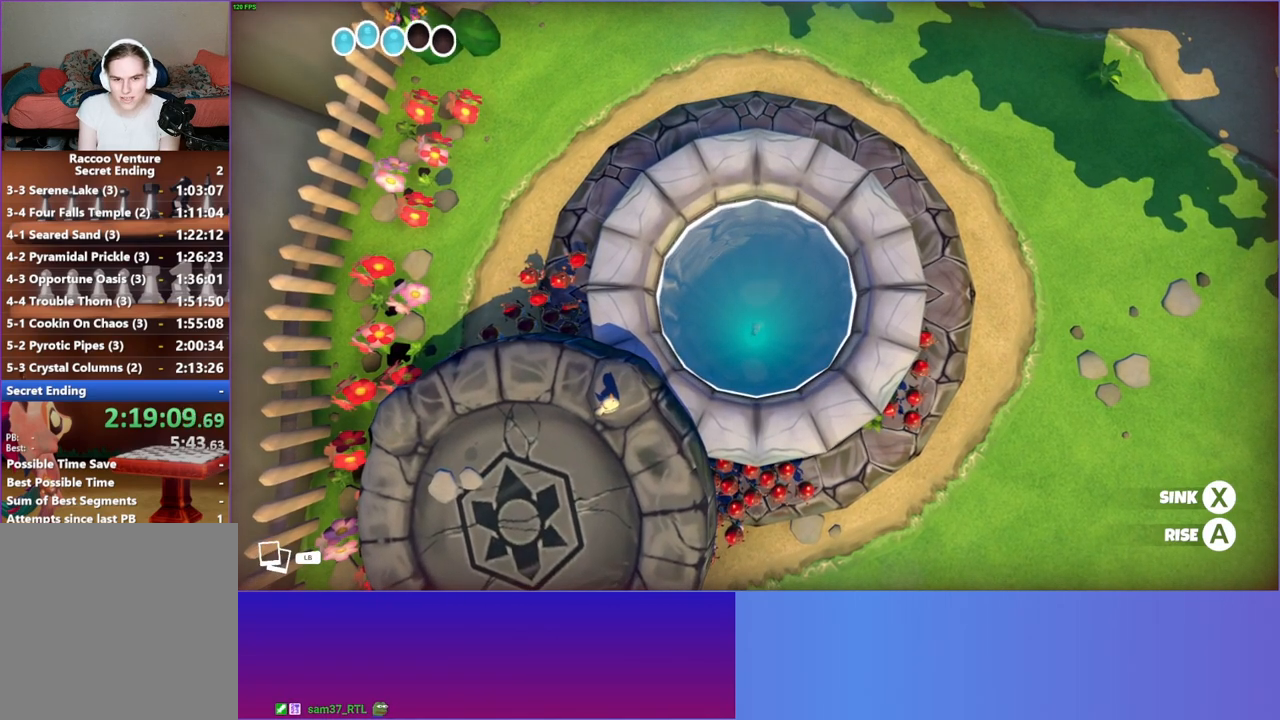
{"buttons": ["X"], "left_stick": "center", "right_stick": "center", "events": [[17, "X", "down"]]}